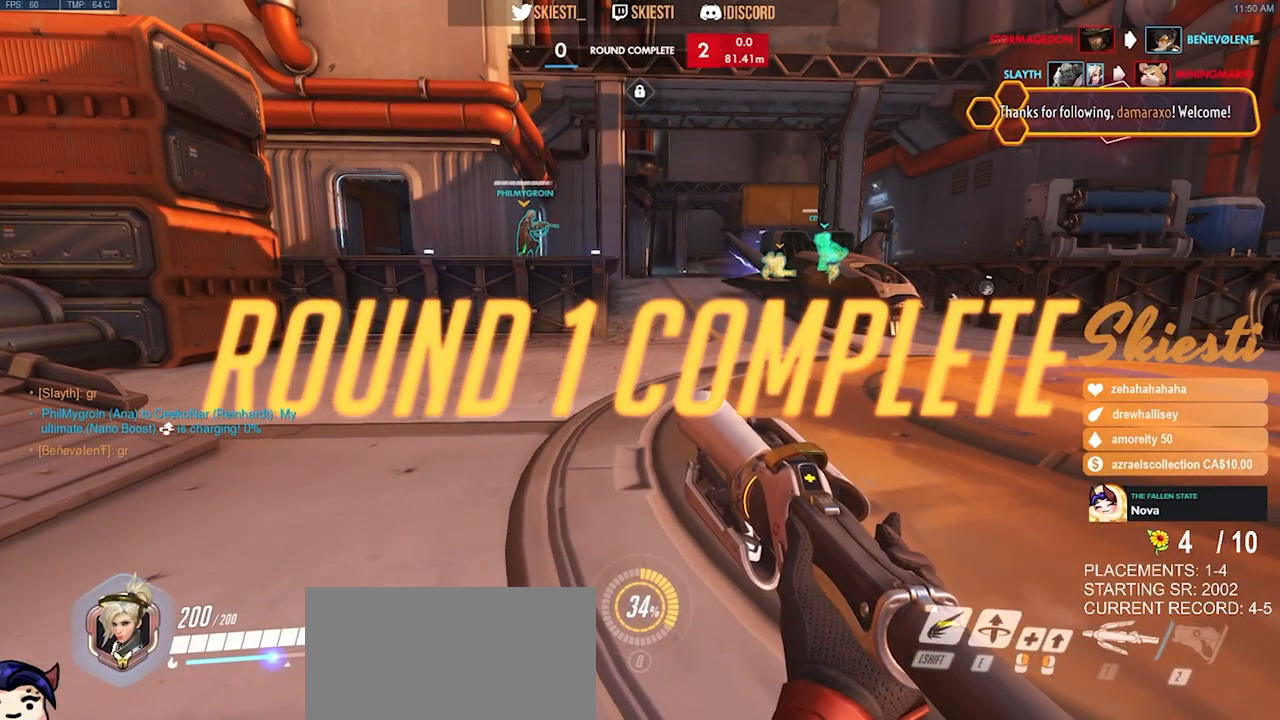
Gameplay with keyboard and mouse; each line is a JSON object with the keys and mouse buttons held at the frame after it. "events" lists presses ("down") and releases ("up") of "a", "ctrl", "d", "e", "q", "s", "shift", "space", "w", "mouse_left", "mouse_wheel", "mouse_right", "mouse_mb4" and "mouse_mb5" between this image and that frame as [ms after this image, input, new state], when the widget could be followed in between. "mouse_left", "mouse_wheel", "mouse_right", "mouse_mb4", "mouse_mb5" = the "left", "wheel", "right", "mb4", "mb5" buttons of the "mouse" list. No other keys are recorded. "wheel" means that the mouse wheel is clicked or scrolled. Mouse movement is not recorded.
{"keys": [], "mouse": [], "events": [[84, "mouse_left", "up"]]}
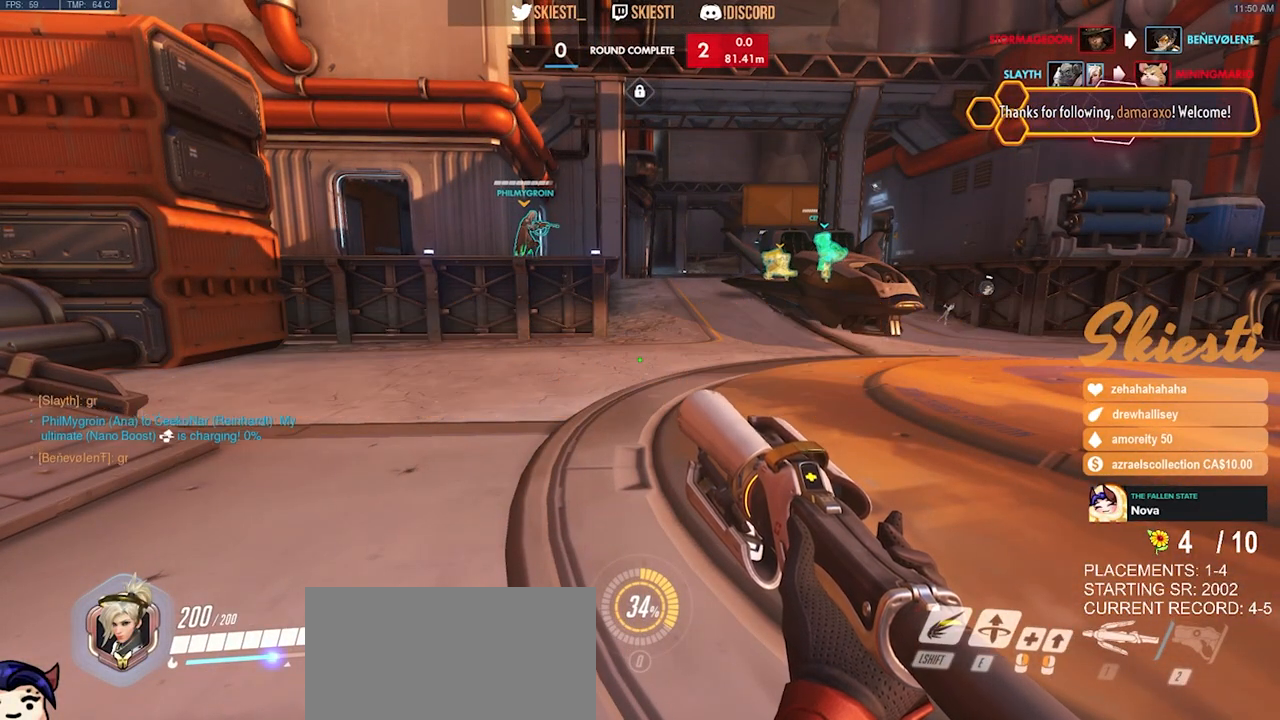
{"keys": [], "mouse": ["left"], "events": [[17, "mouse_left", "down"], [117, "mouse_left", "up"], [400, "mouse_left", "down"]]}
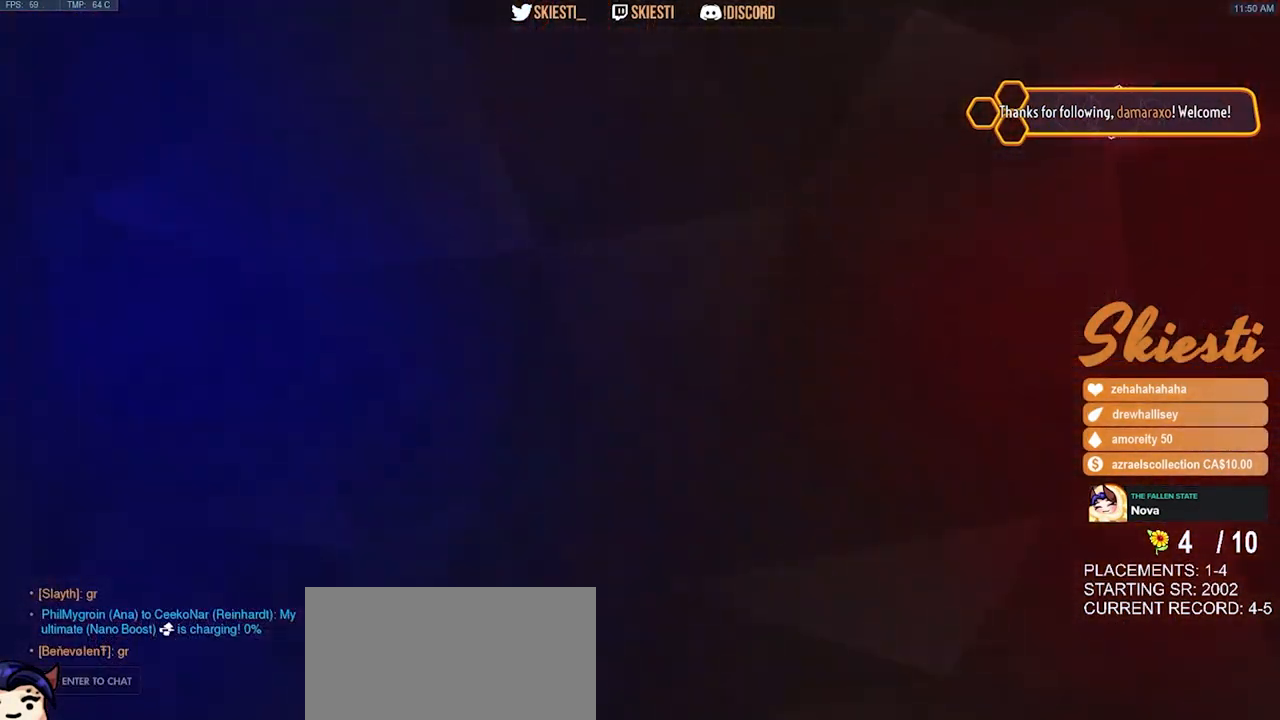
{"keys": [], "mouse": [], "events": [[17, "mouse_left", "up"]]}
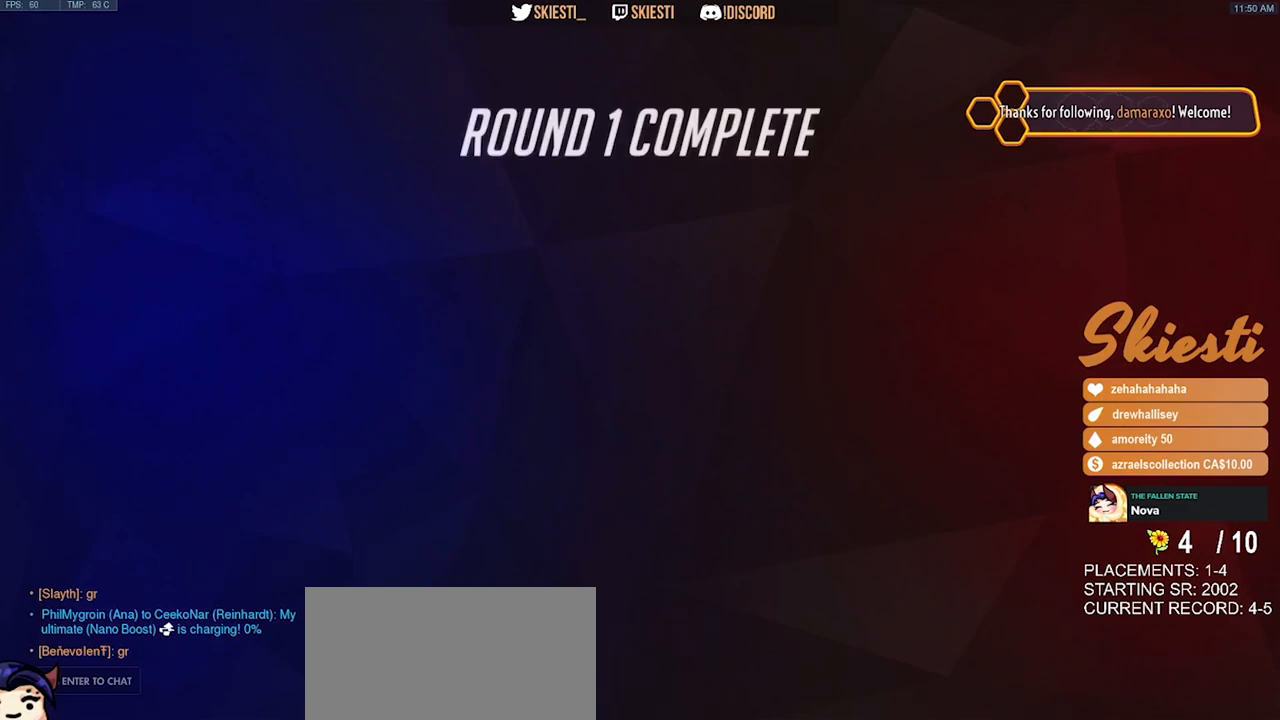
{"keys": [], "mouse": [], "events": [[200, "mouse_left", "down"], [300, "mouse_left", "up"]]}
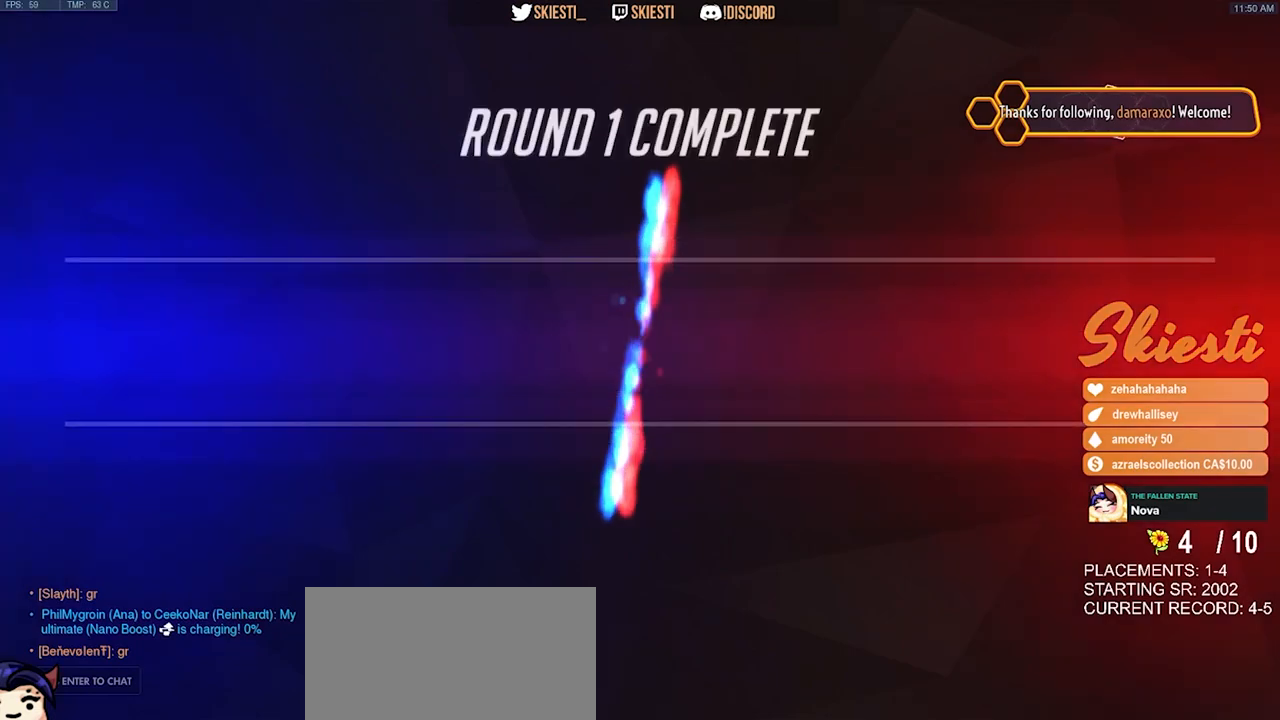
{"keys": [], "mouse": [], "events": []}
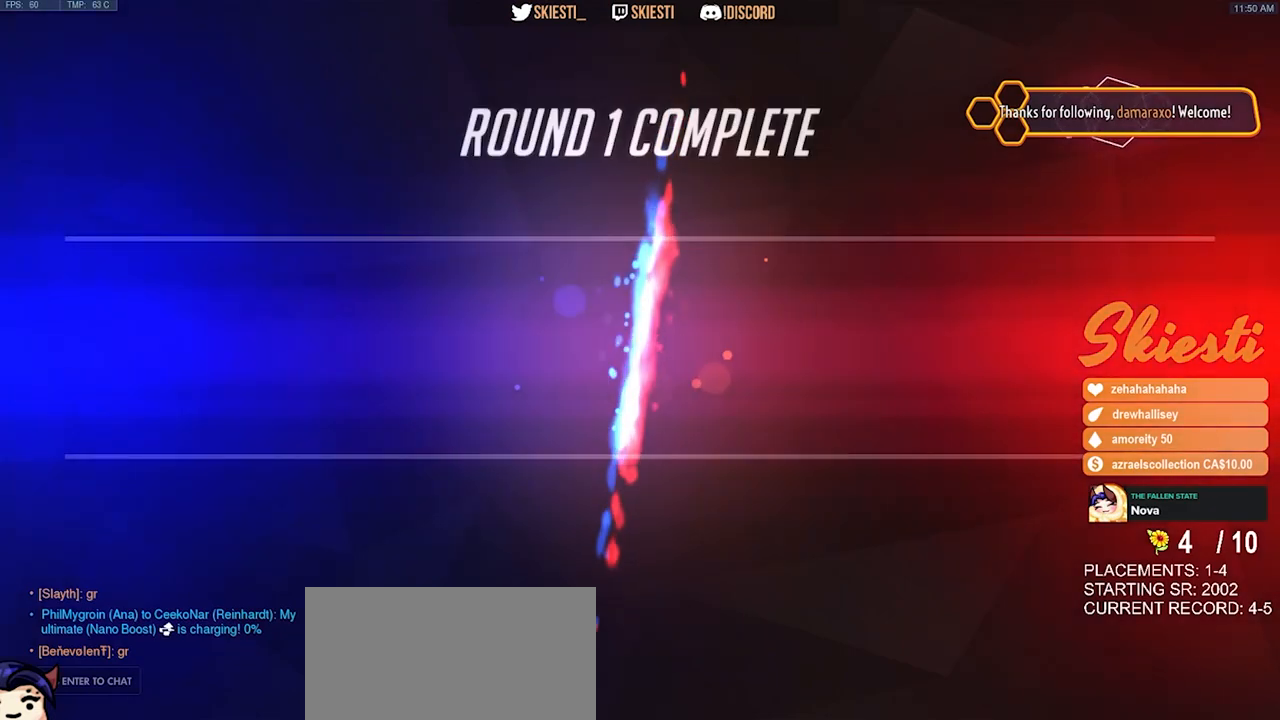
{"keys": [], "mouse": [], "events": []}
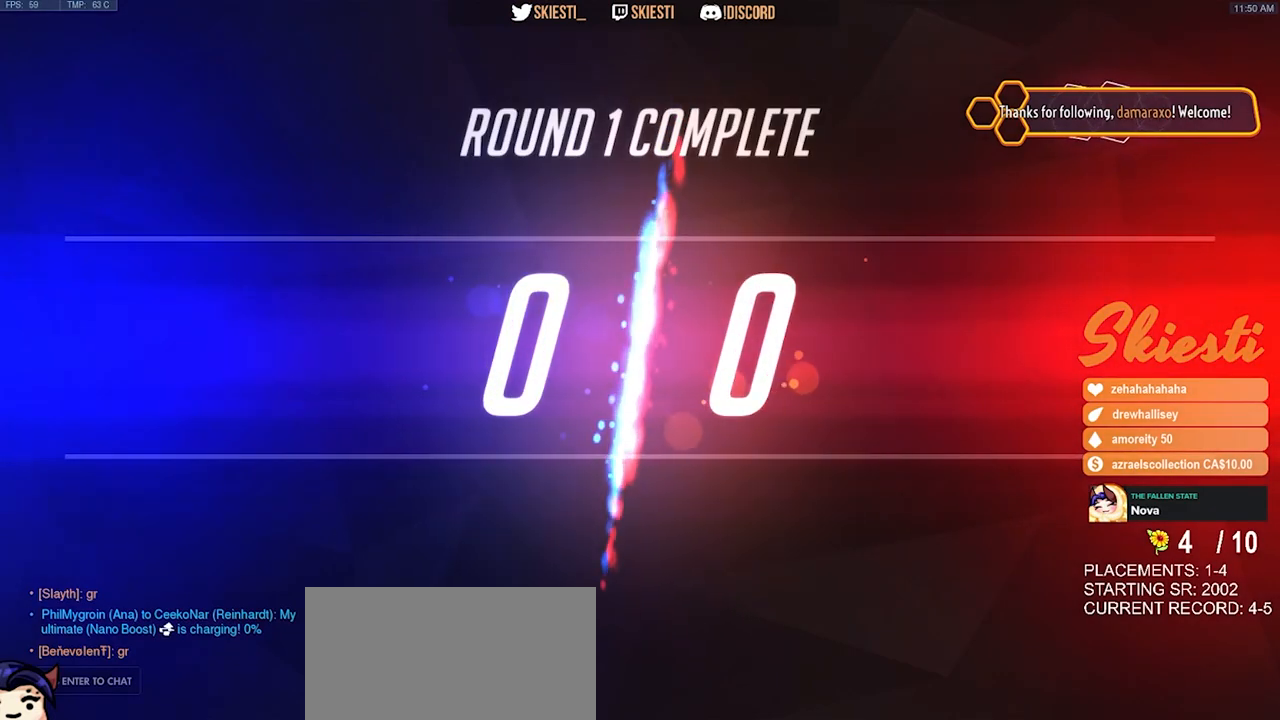
{"keys": [], "mouse": ["wheel"], "events": [[434, "mouse_wheel", "down"]]}
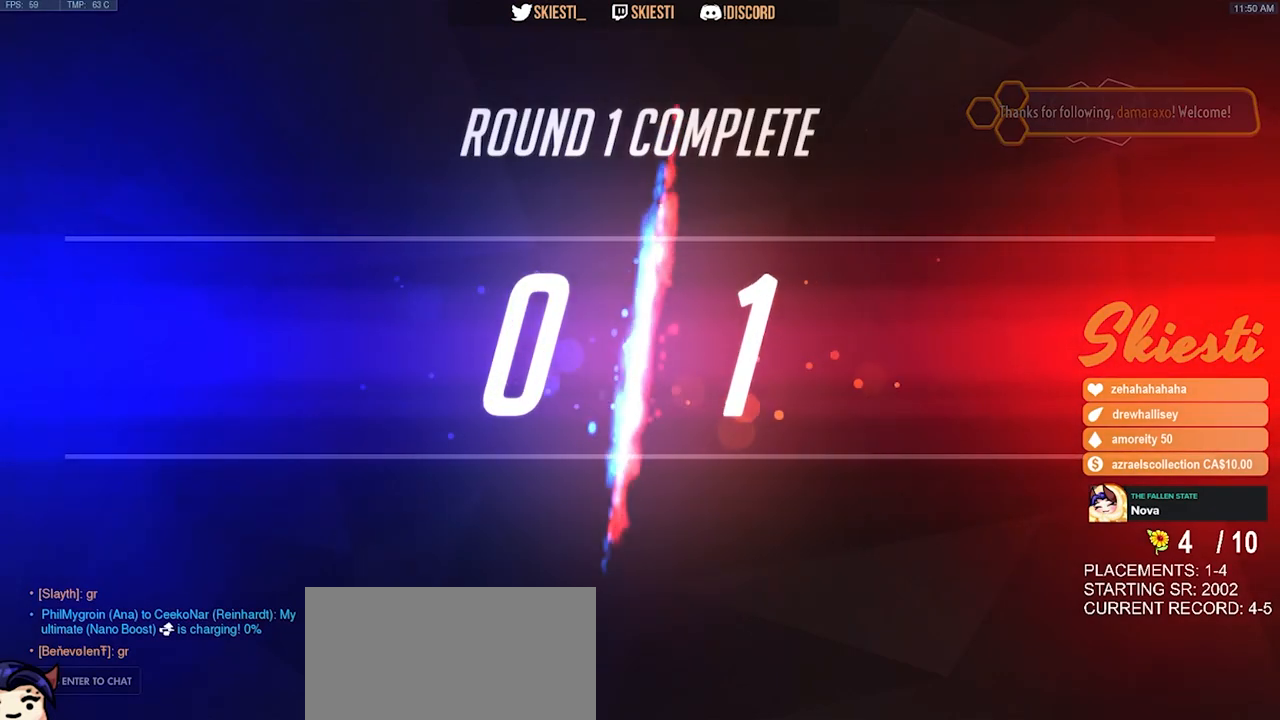
{"keys": [], "mouse": ["wheel"], "events": []}
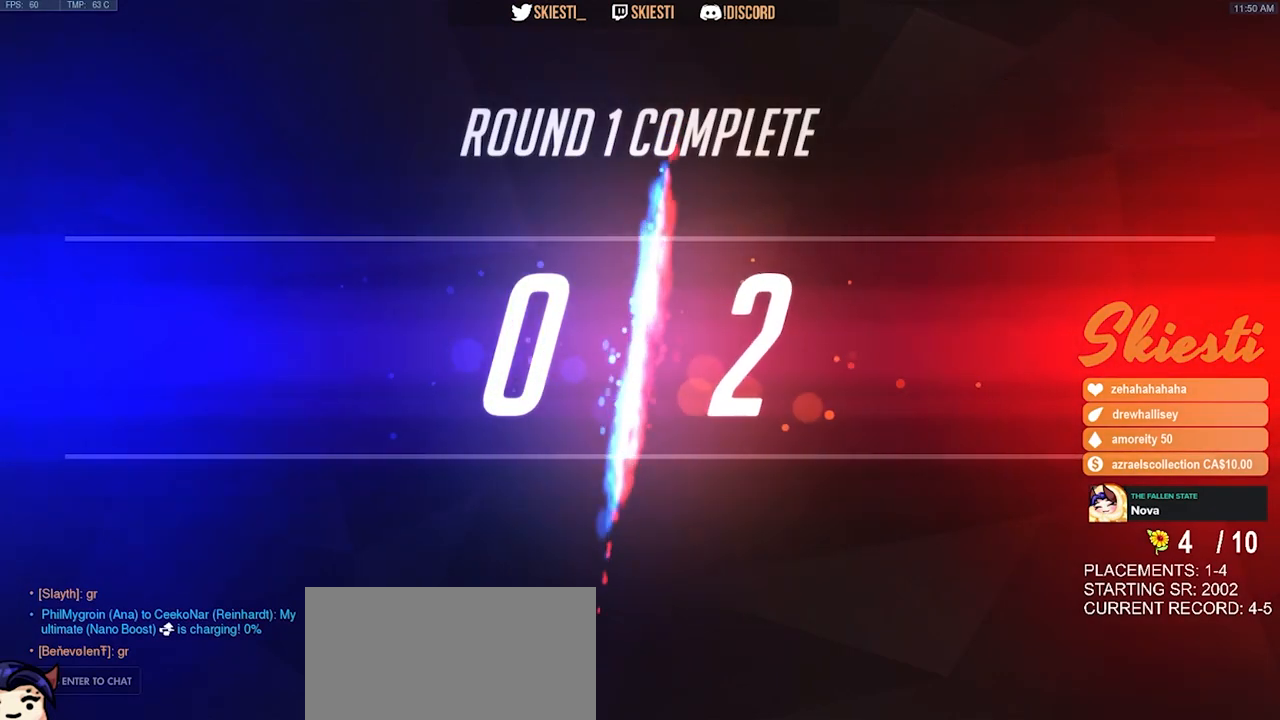
{"keys": [], "mouse": ["wheel"], "events": [[17, "mouse_wheel", "up"], [334, "mouse_wheel", "down"]]}
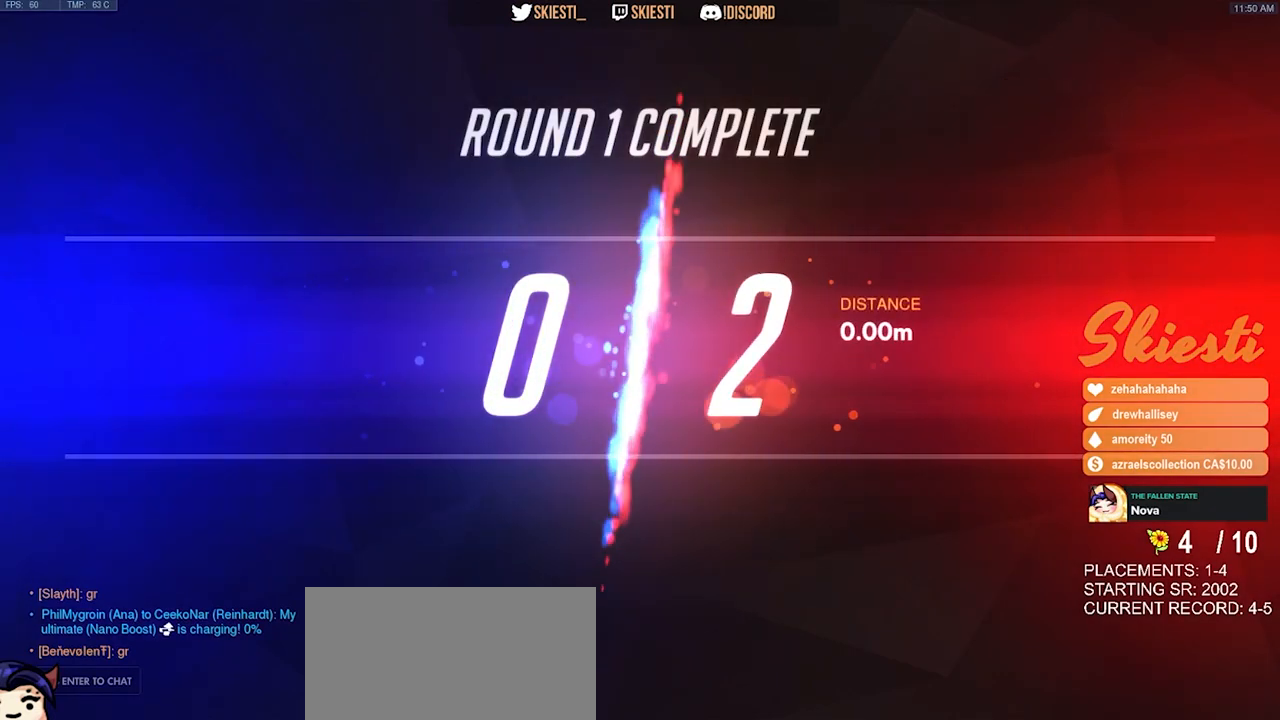
{"keys": [], "mouse": ["wheel"], "events": []}
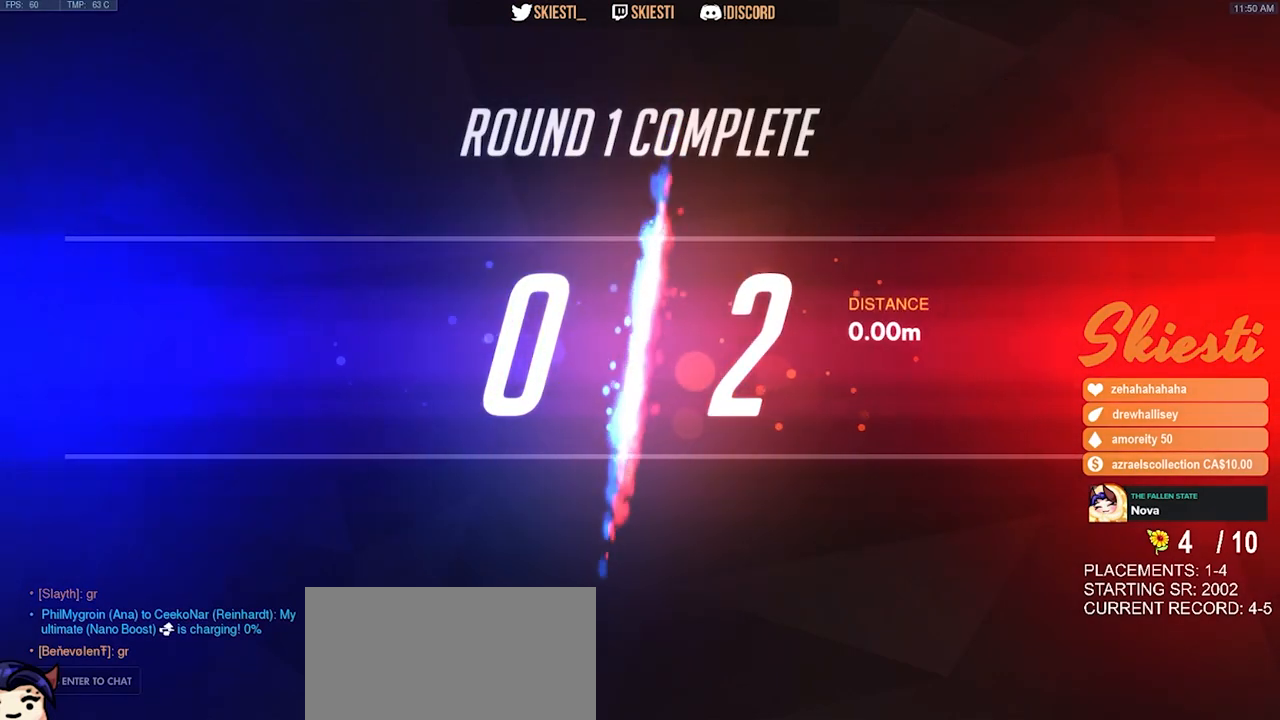
{"keys": [], "mouse": ["wheel"], "events": []}
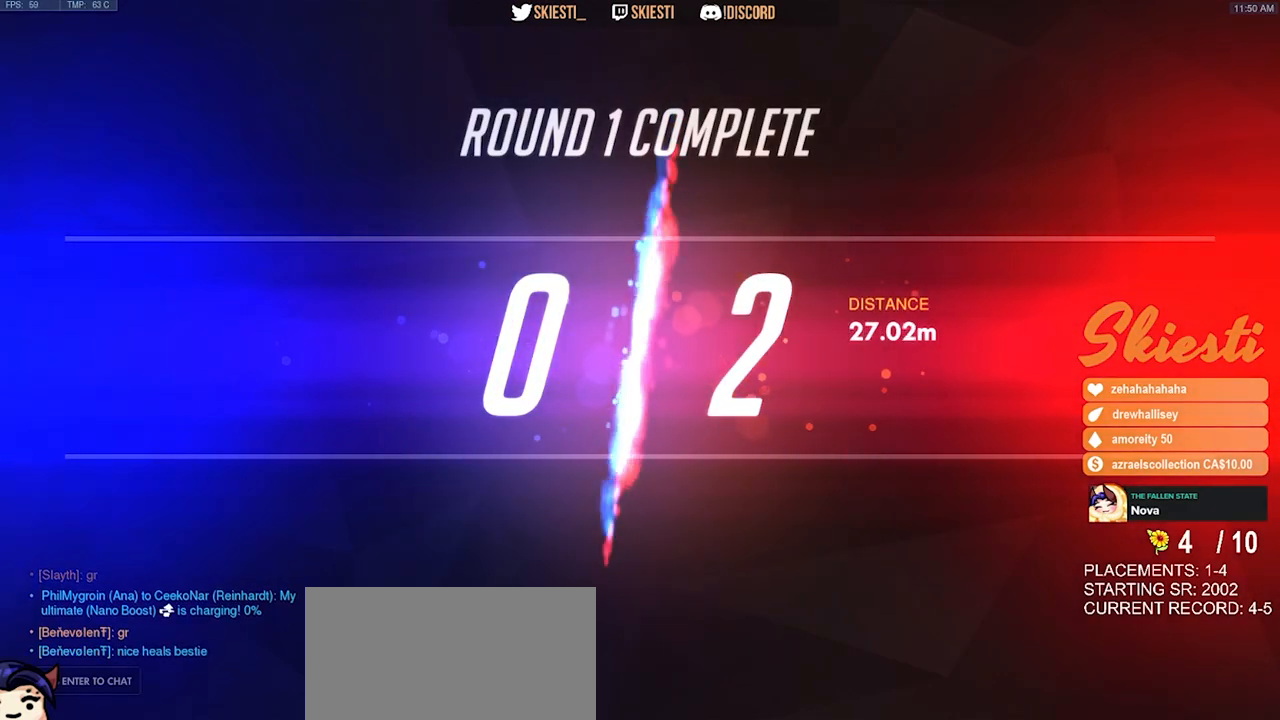
{"keys": [], "mouse": ["wheel"], "events": []}
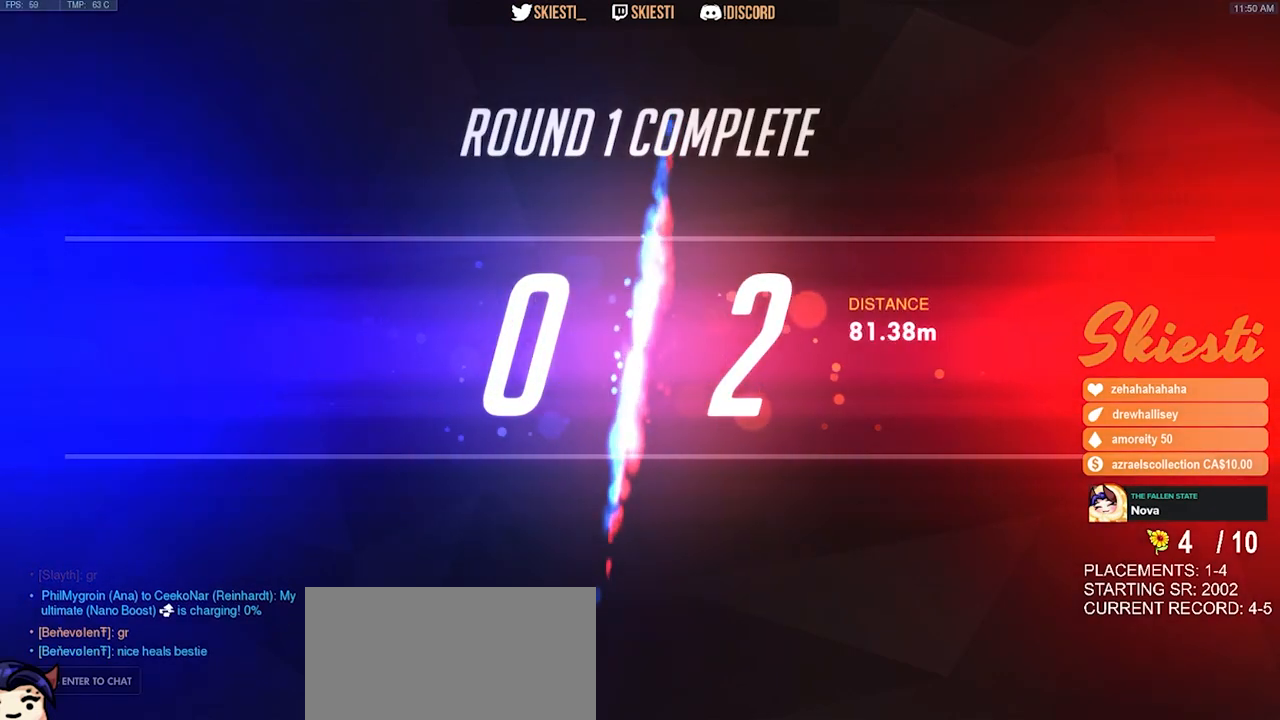
{"keys": [], "mouse": ["wheel"], "events": []}
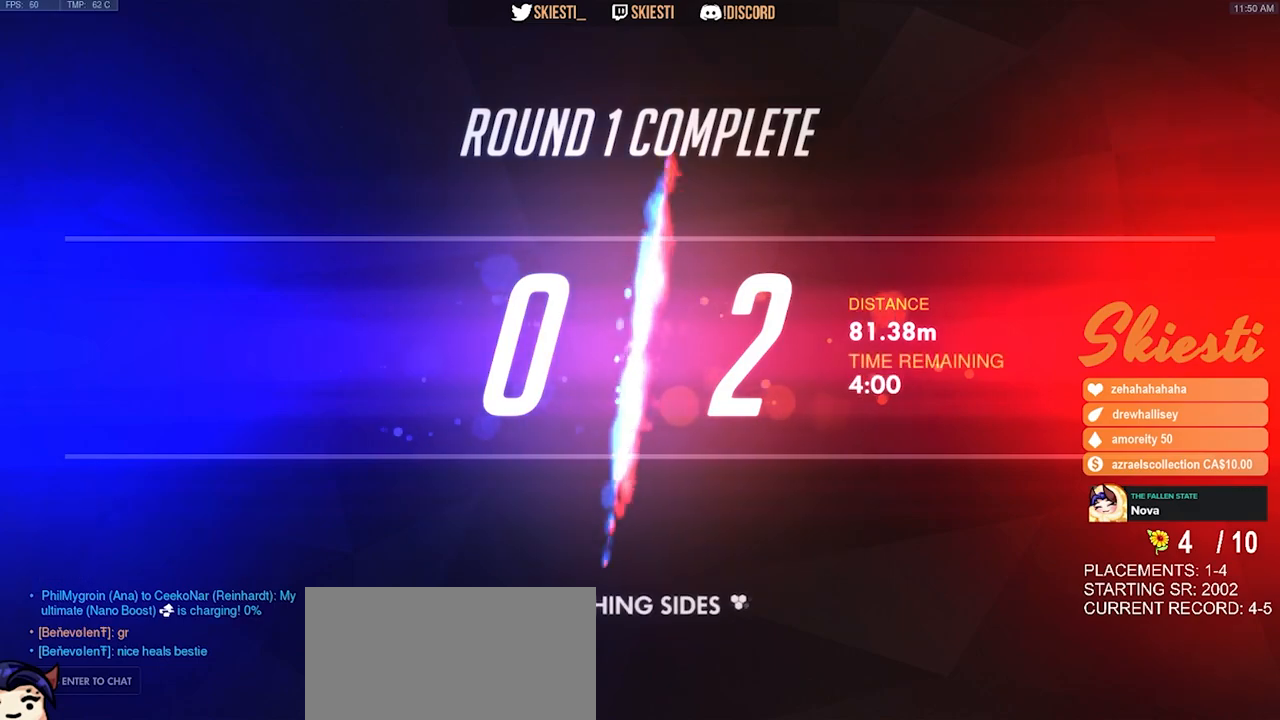
{"keys": [], "mouse": ["wheel"], "events": []}
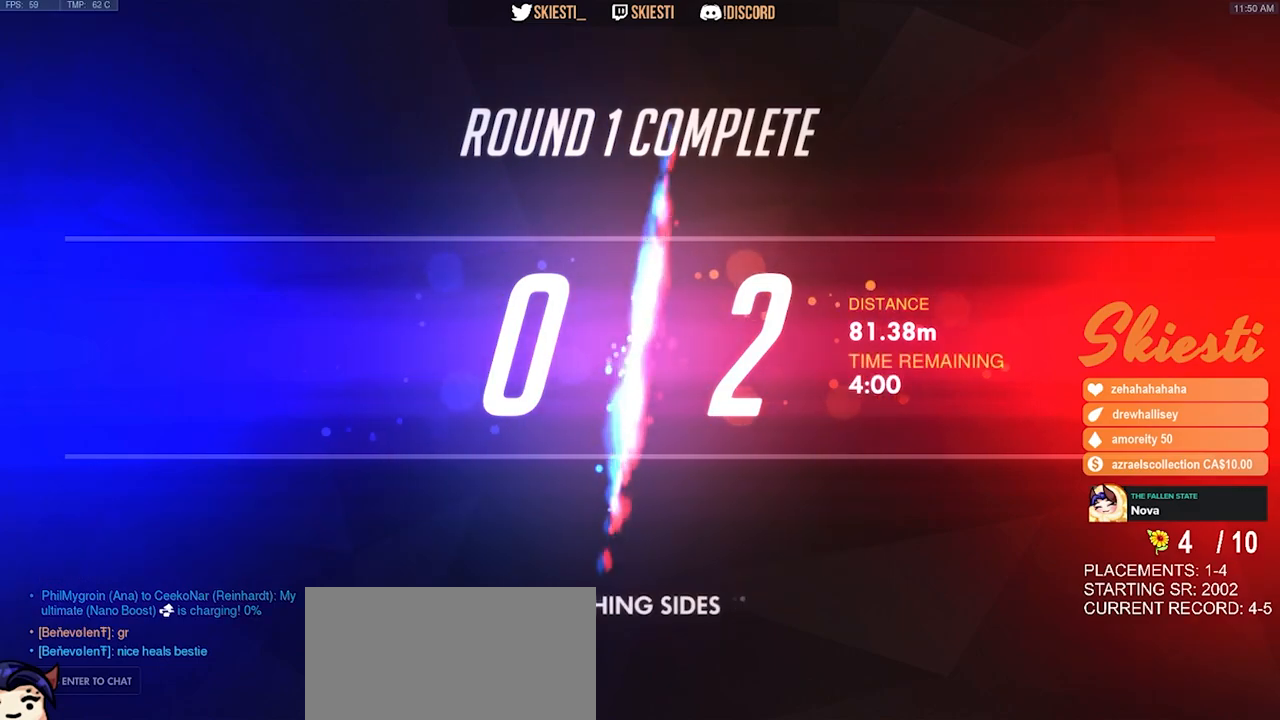
{"keys": [], "mouse": [], "events": [[134, "mouse_wheel", "up"]]}
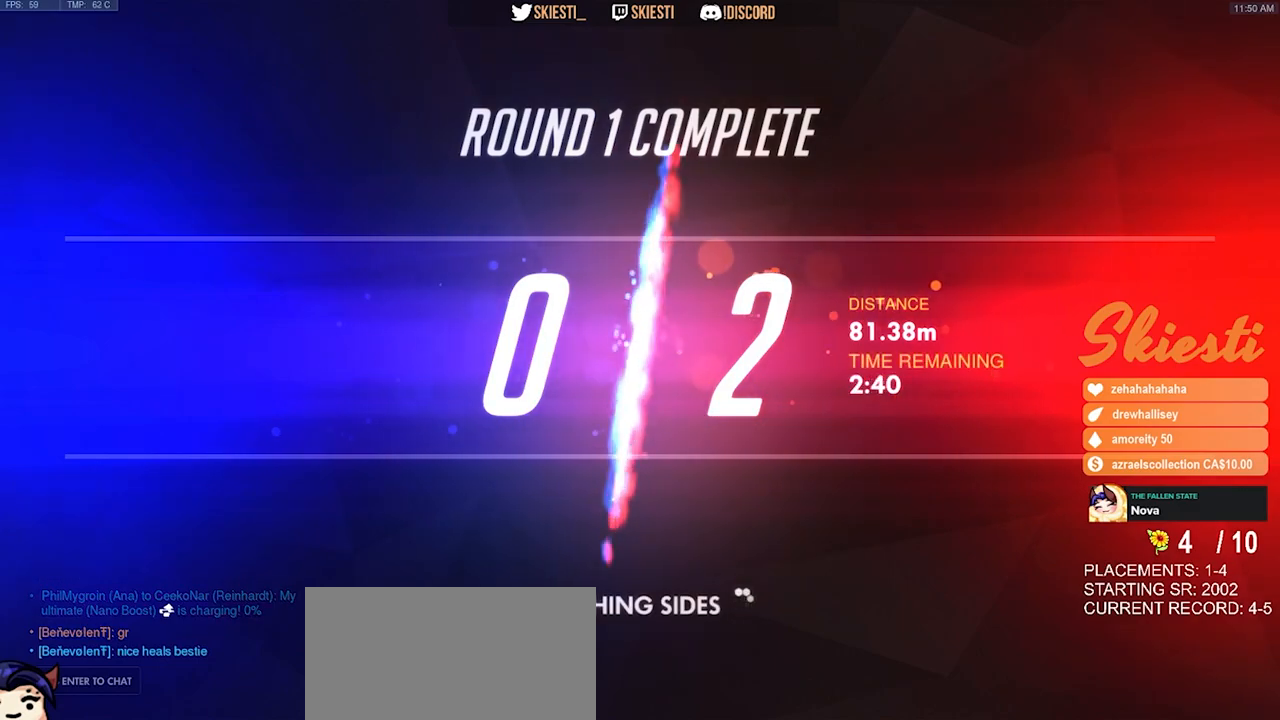
{"keys": [], "mouse": ["left"], "events": [[484, "mouse_left", "down"]]}
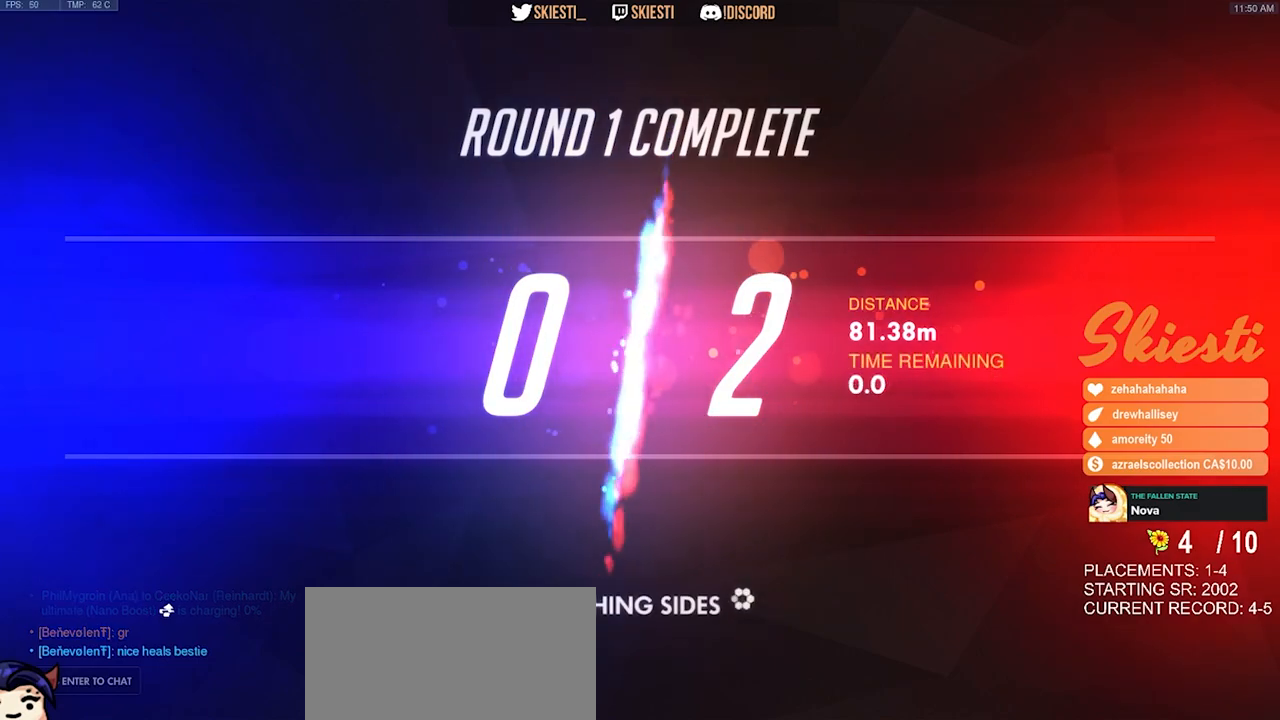
{"keys": [], "mouse": [], "events": [[84, "mouse_left", "up"]]}
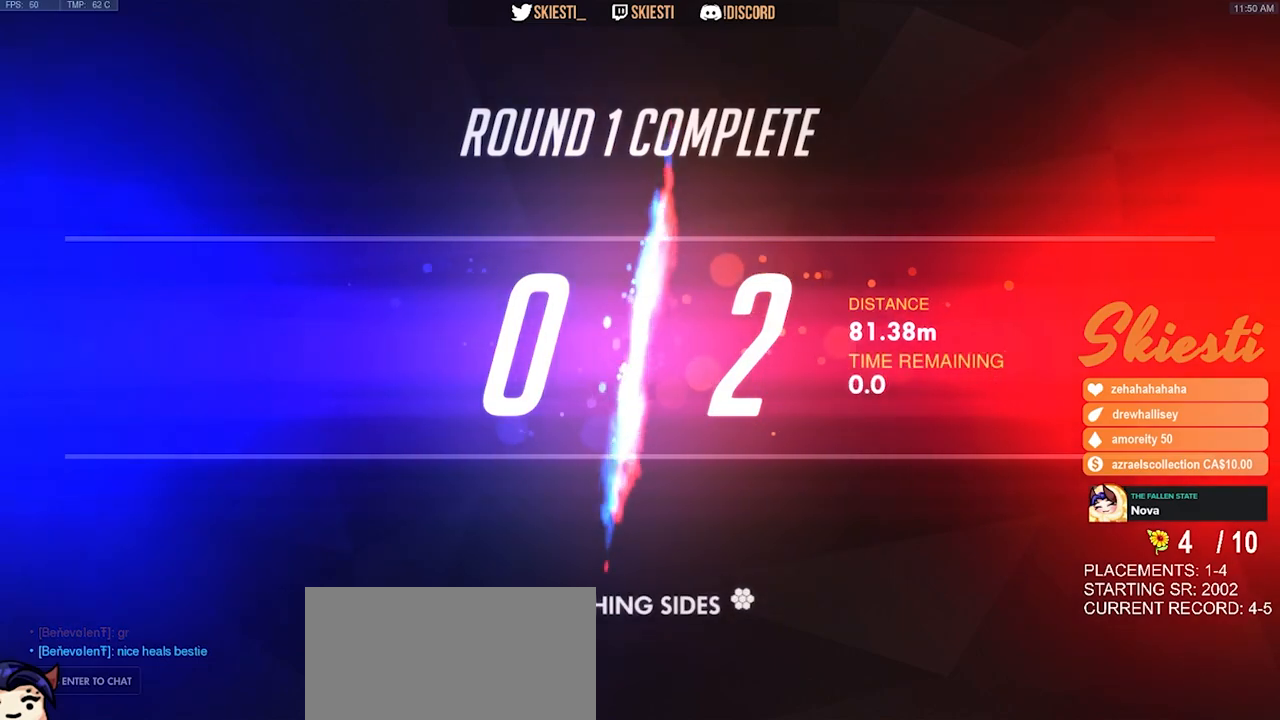
{"keys": [], "mouse": ["left"], "events": [[434, "mouse_left", "down"]]}
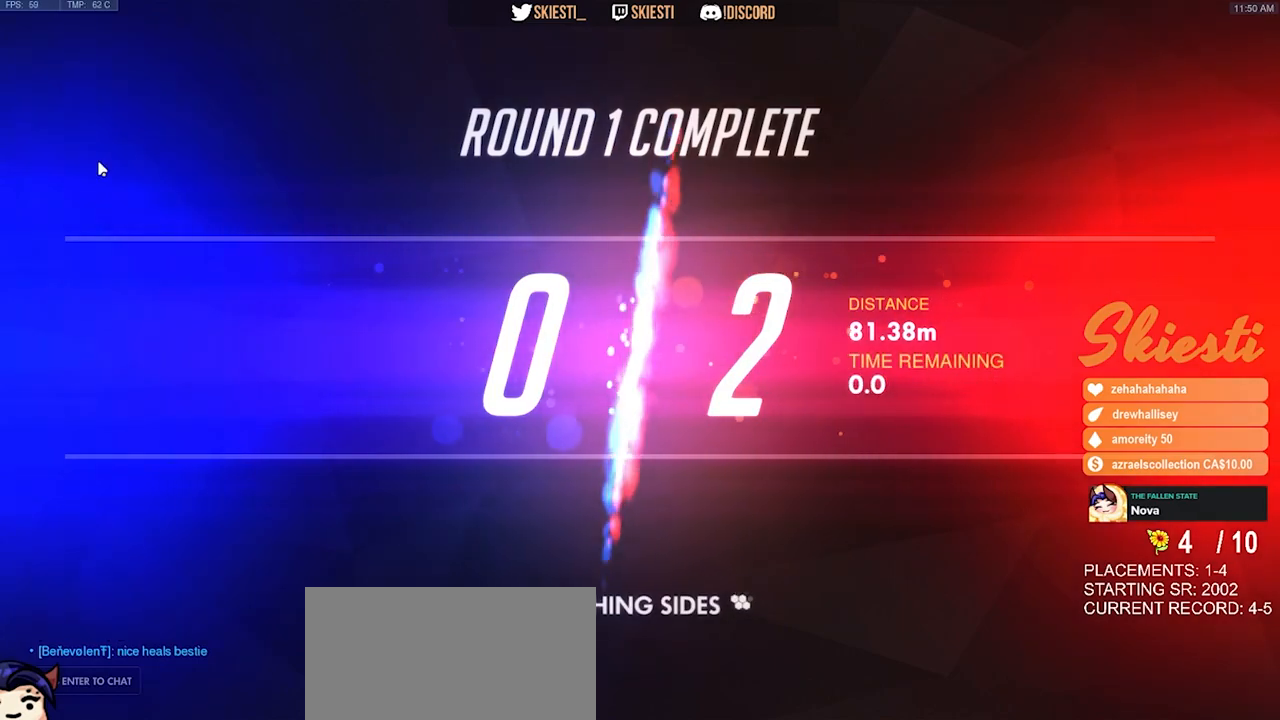
{"keys": [], "mouse": [], "events": [[84, "mouse_left", "up"]]}
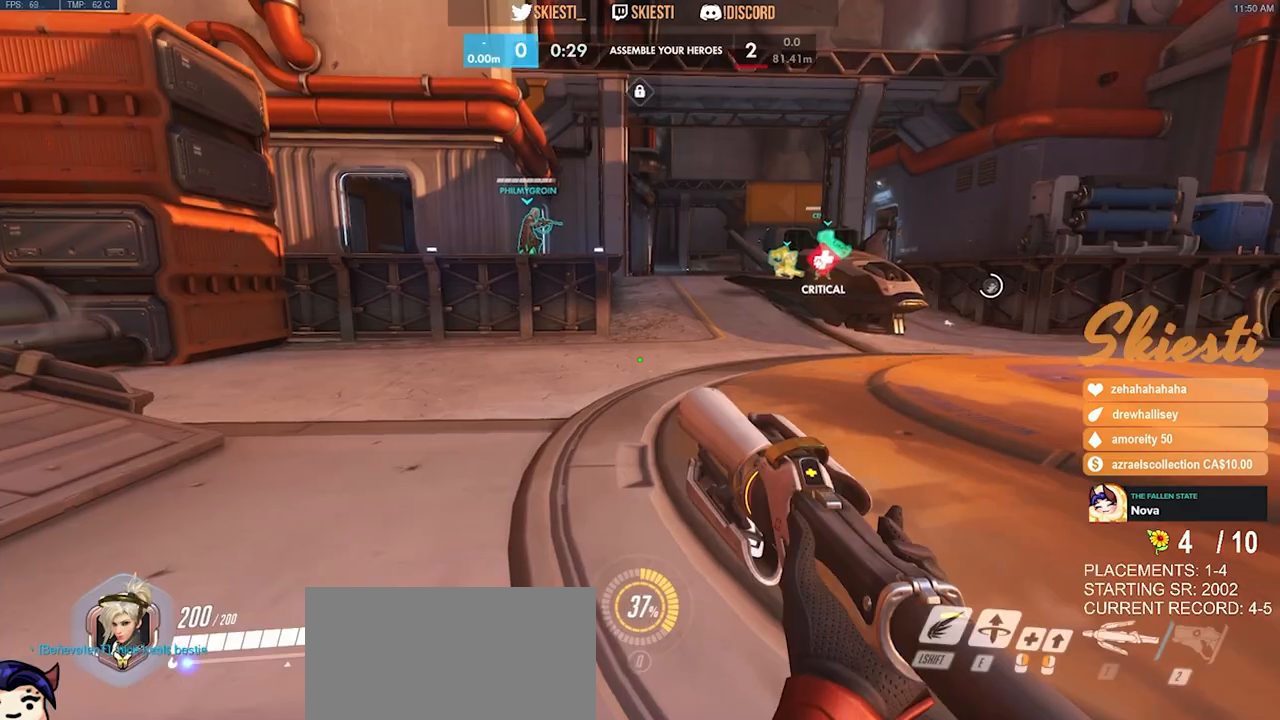
{"keys": [], "mouse": [], "events": []}
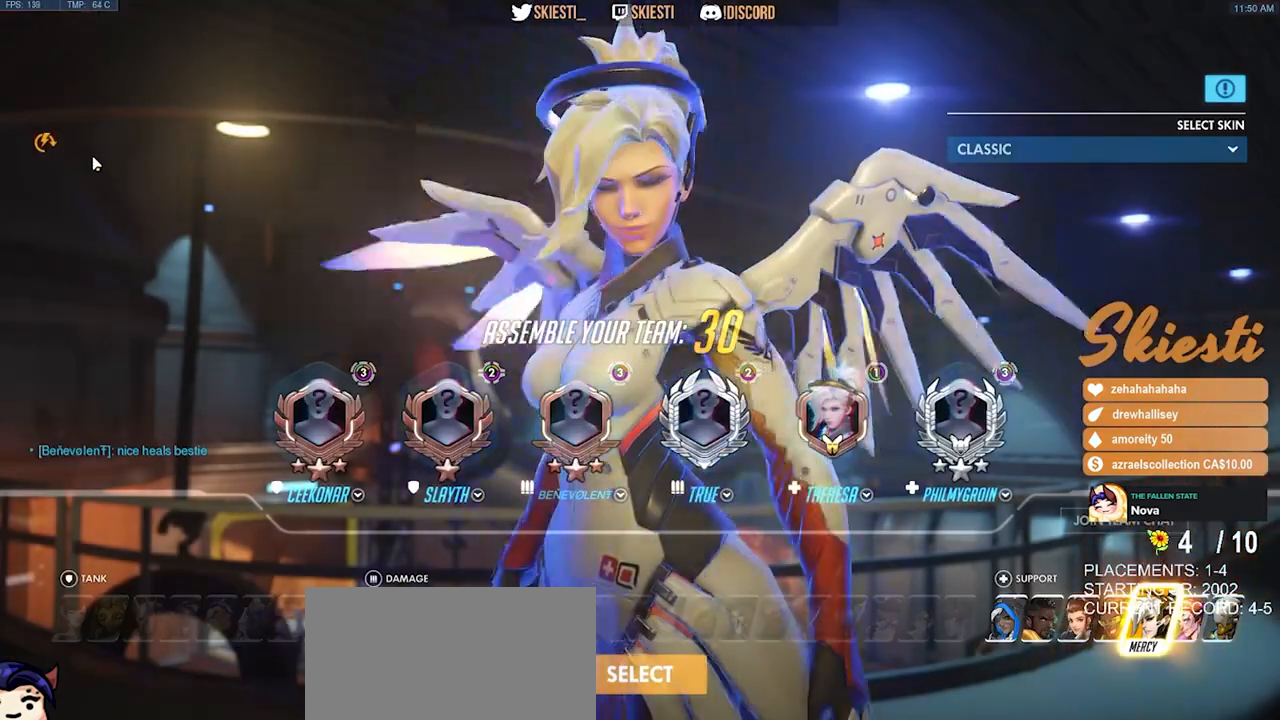
{"keys": [], "mouse": [], "events": []}